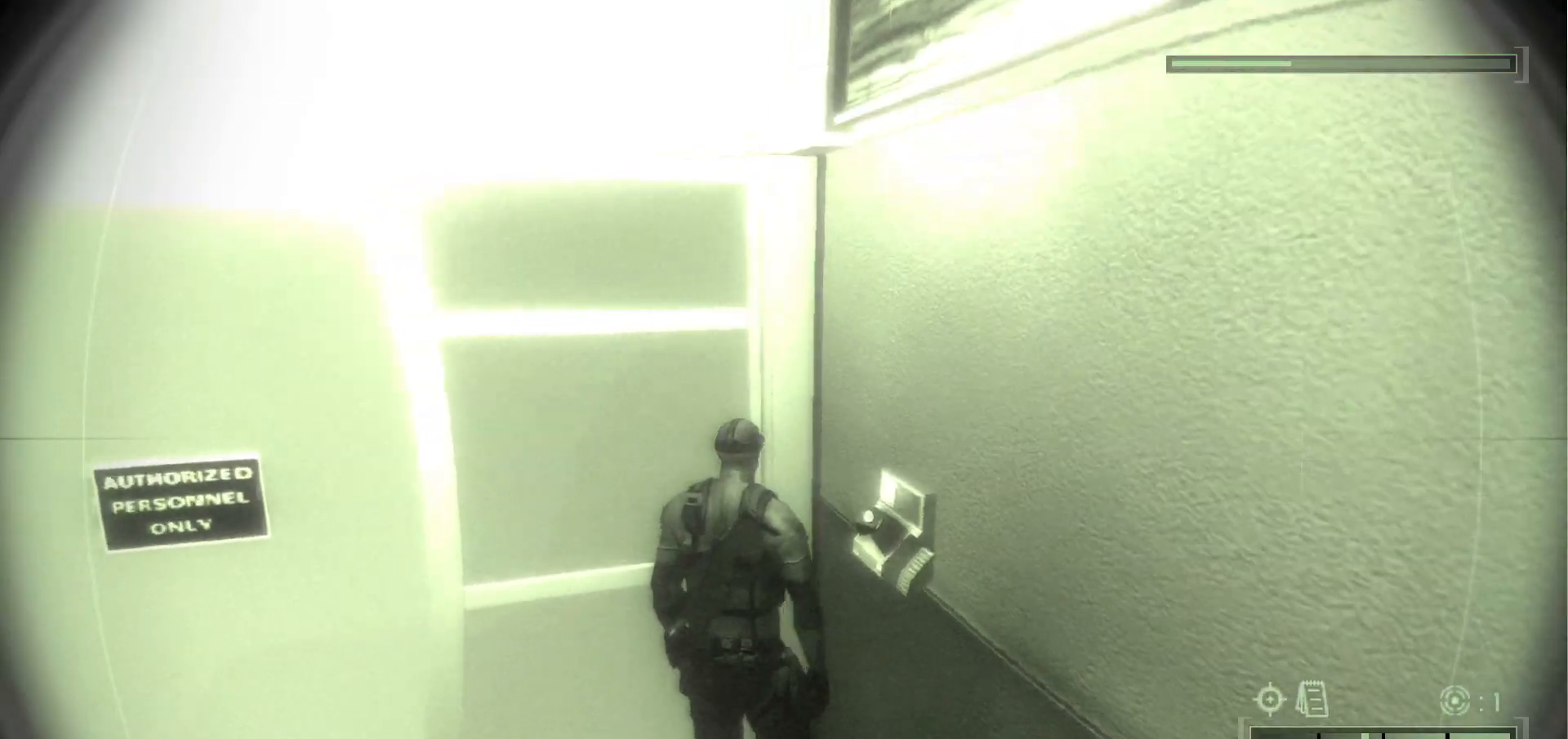
Gameplay with keyboard and mouse; each line is a JSON object with the keys and mouse buttons held at the frame after it. "events" lists presses ("down") and releases ("up") of ".", "/", "0", "1", "2", "3", "4", "5", "6", "7", "8", "9", "a", "alt_l", "alt_r", "b", "backslash", "backspace", "c", "caps_lock", "comma", "ctrl_l", "ctrl_r", "d", "delete", "e", "equals", "escape", "f", "f1", "f10", "f11", "f12", "f2", "f3", "f4", "f5", "f6", "f7", "f8", "f9", "g", "h", "i", "j", "k", "l", "lbracket", "m", "minus", "n", "o", "p", "q", "quote", "r", "rbracket", "return", "s", "semicolon", "shift_l", "shift_r", "space", "super", "t", "tab", "tilde", "u", "v", "w", "x", "y", "z", "mouse_left", "mouse_wheel", "mouse_right", "mouse_mb4" and "mouse_mb5" between this image and that frame as [ms after this image, input, new state], when the widget could be followed in between. "mouse_left", "mouse_wheel", "mouse_right", "mouse_mb4", "mouse_mb5" = the "left", "wheel", "right", "mb4", "mb5" buttons of the "mouse" list. No other keys are recorded. "wheel" means that the mouse wheel is clicked or scrolled. Mouse movement is not recorded.
{"keys": ["w"], "mouse": [], "events": []}
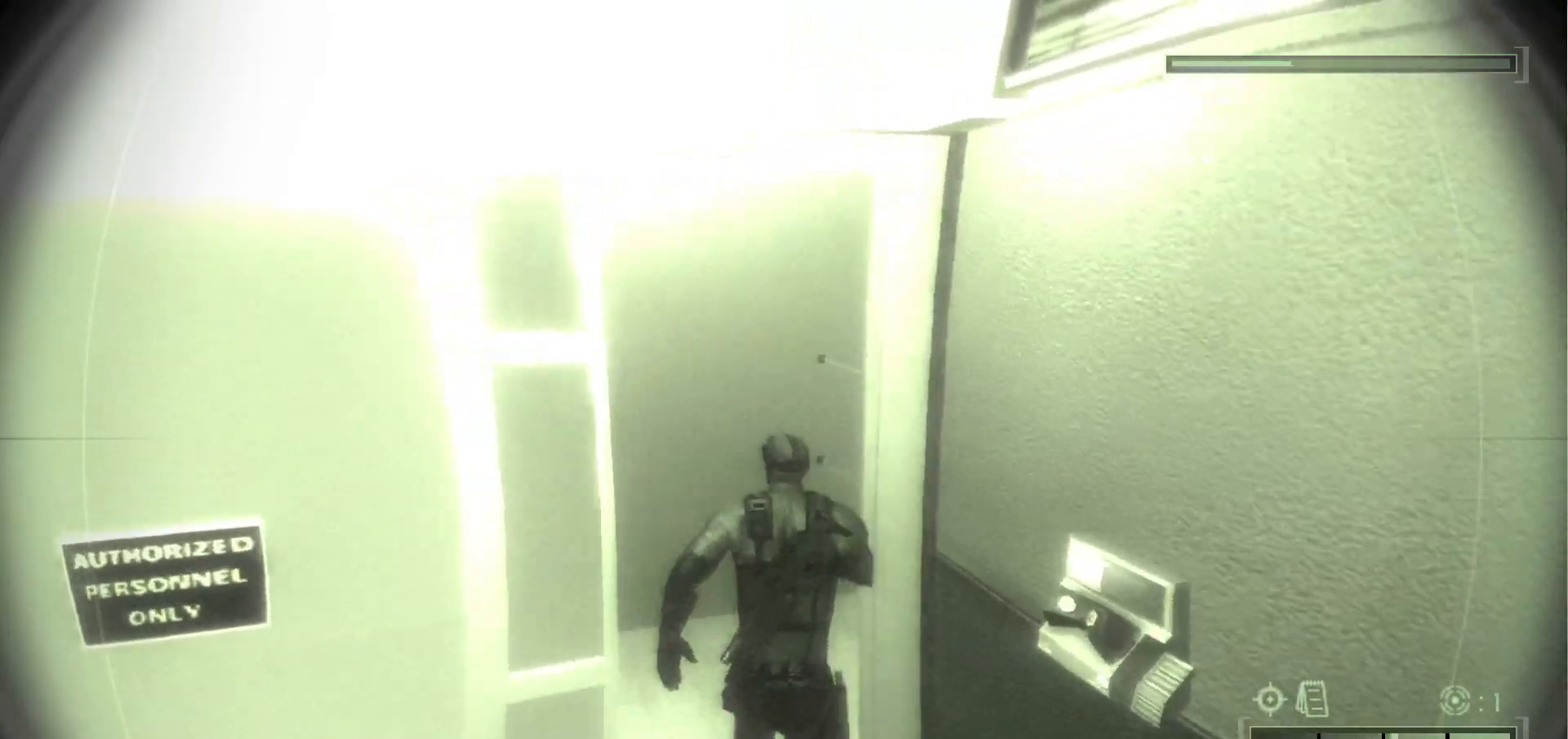
{"keys": ["w"], "mouse": [], "events": []}
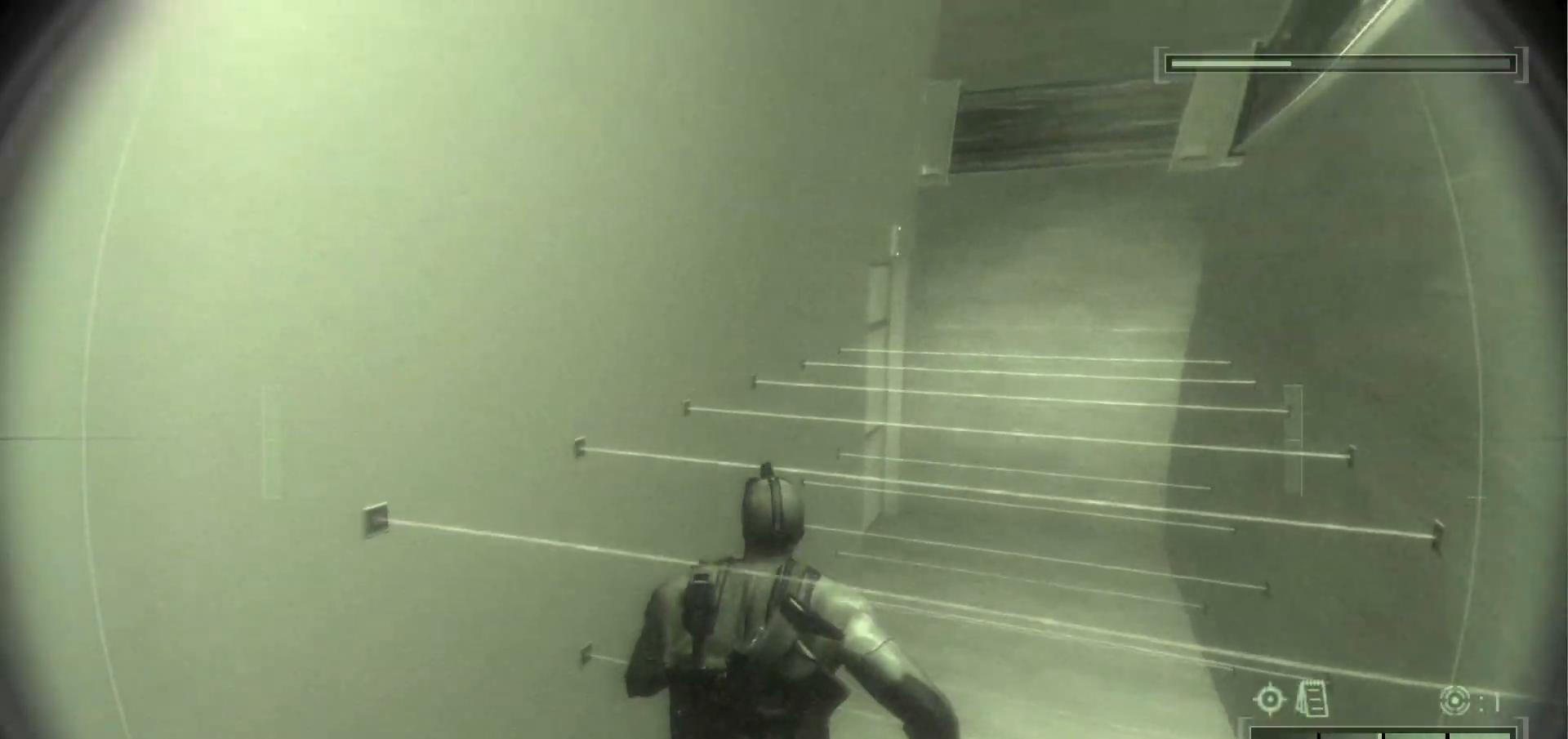
{"keys": ["w"], "mouse": [], "events": []}
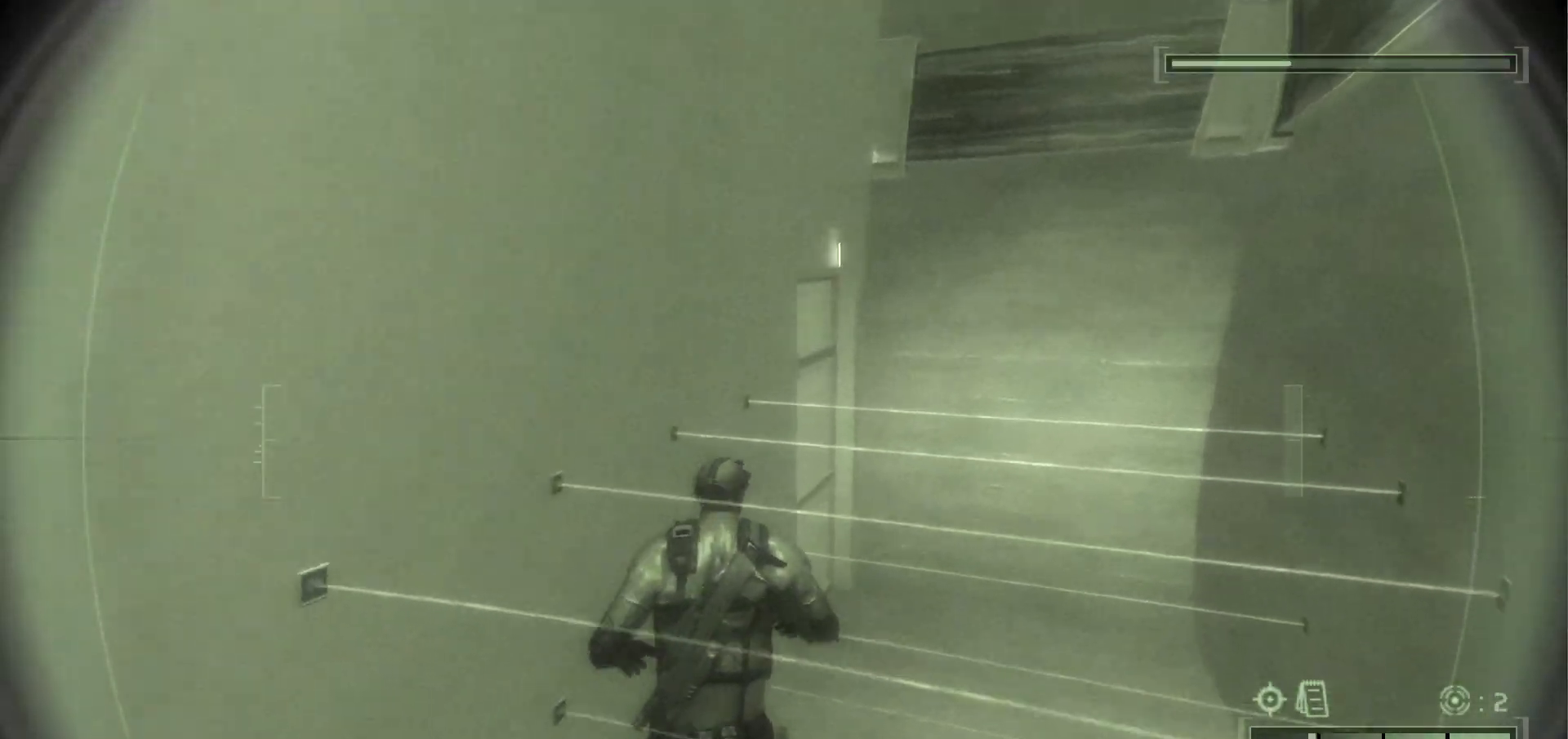
{"keys": ["w"], "mouse": [], "events": []}
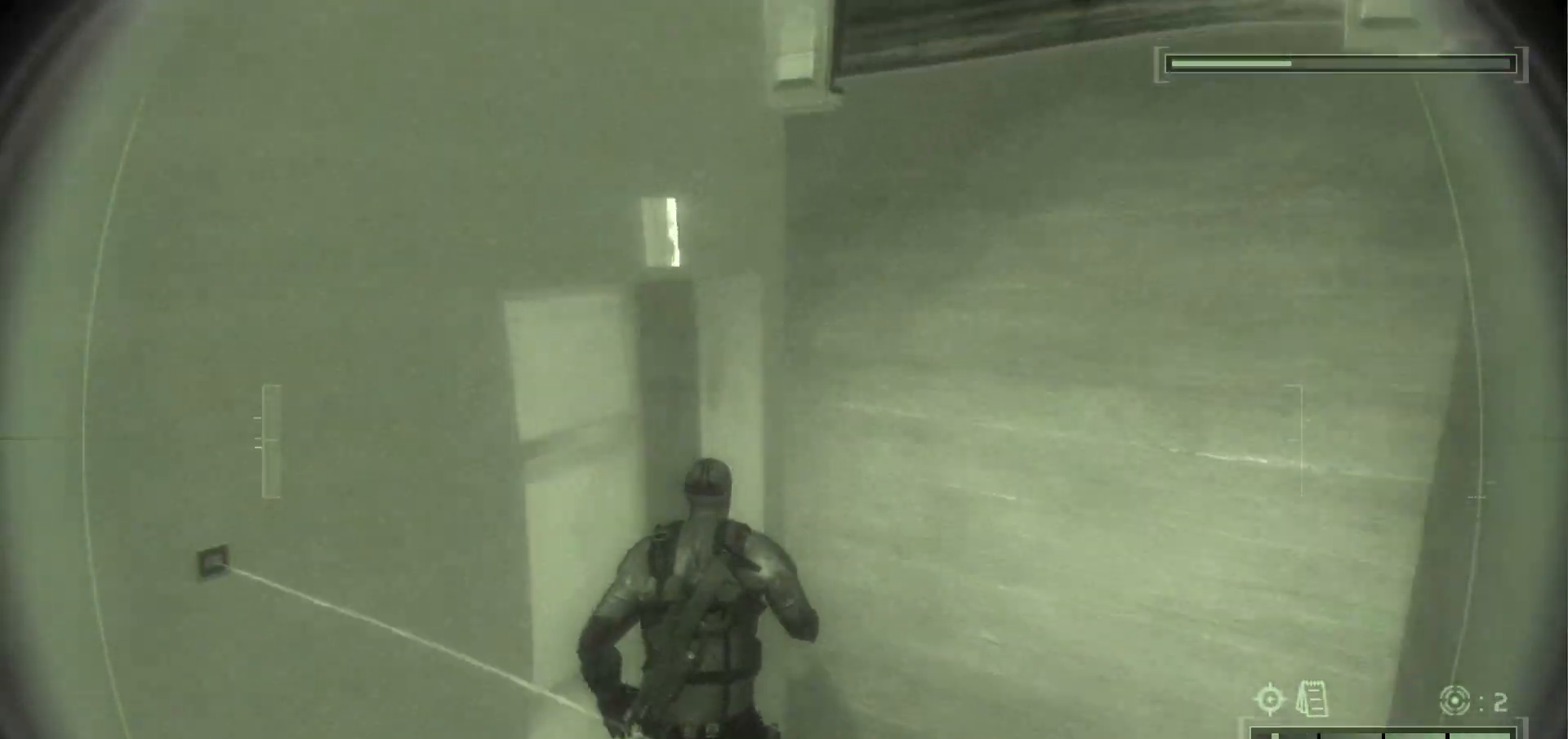
{"keys": ["a", "w"], "mouse": [], "events": [[417, "a", "down"]]}
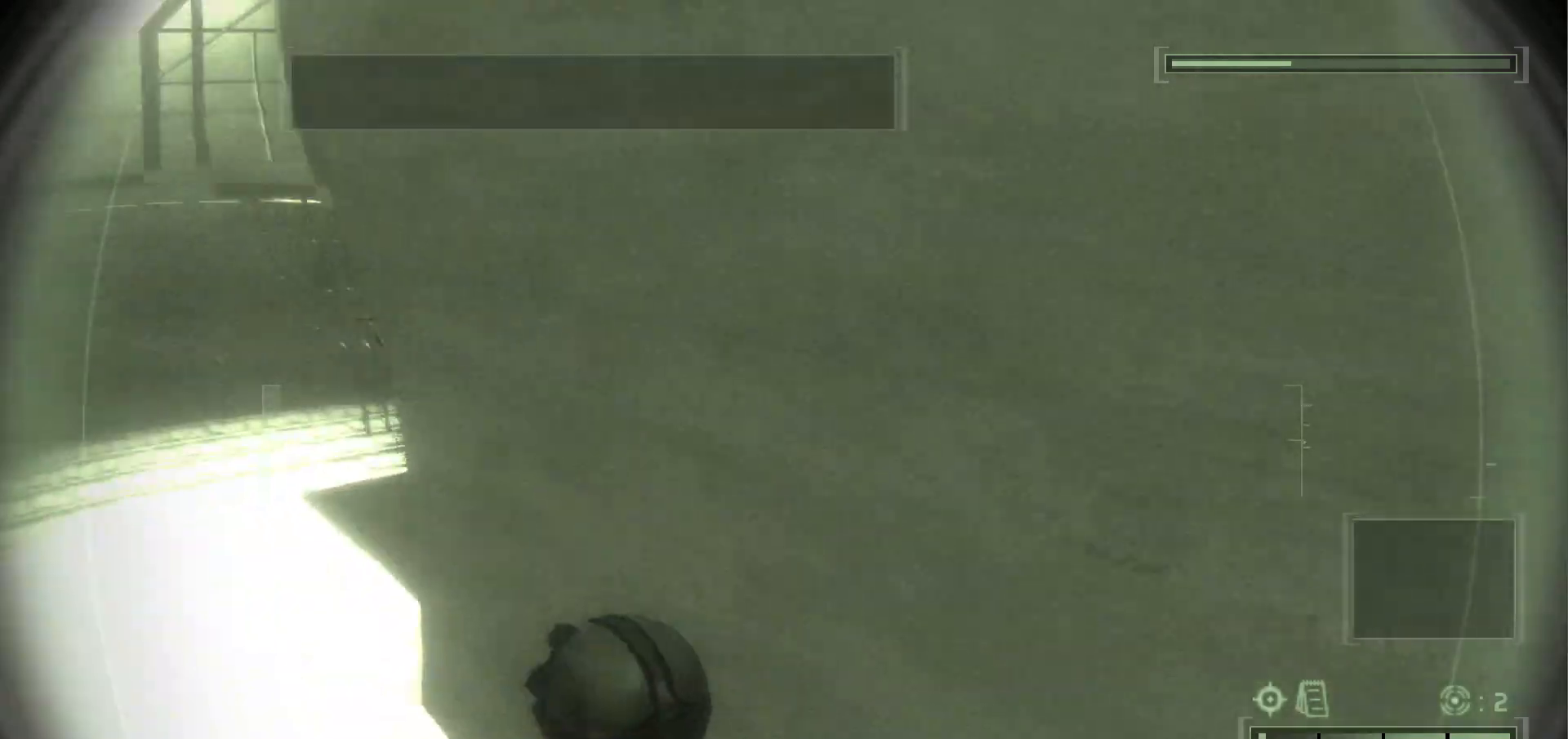
{"keys": ["a", "w"], "mouse": [], "events": []}
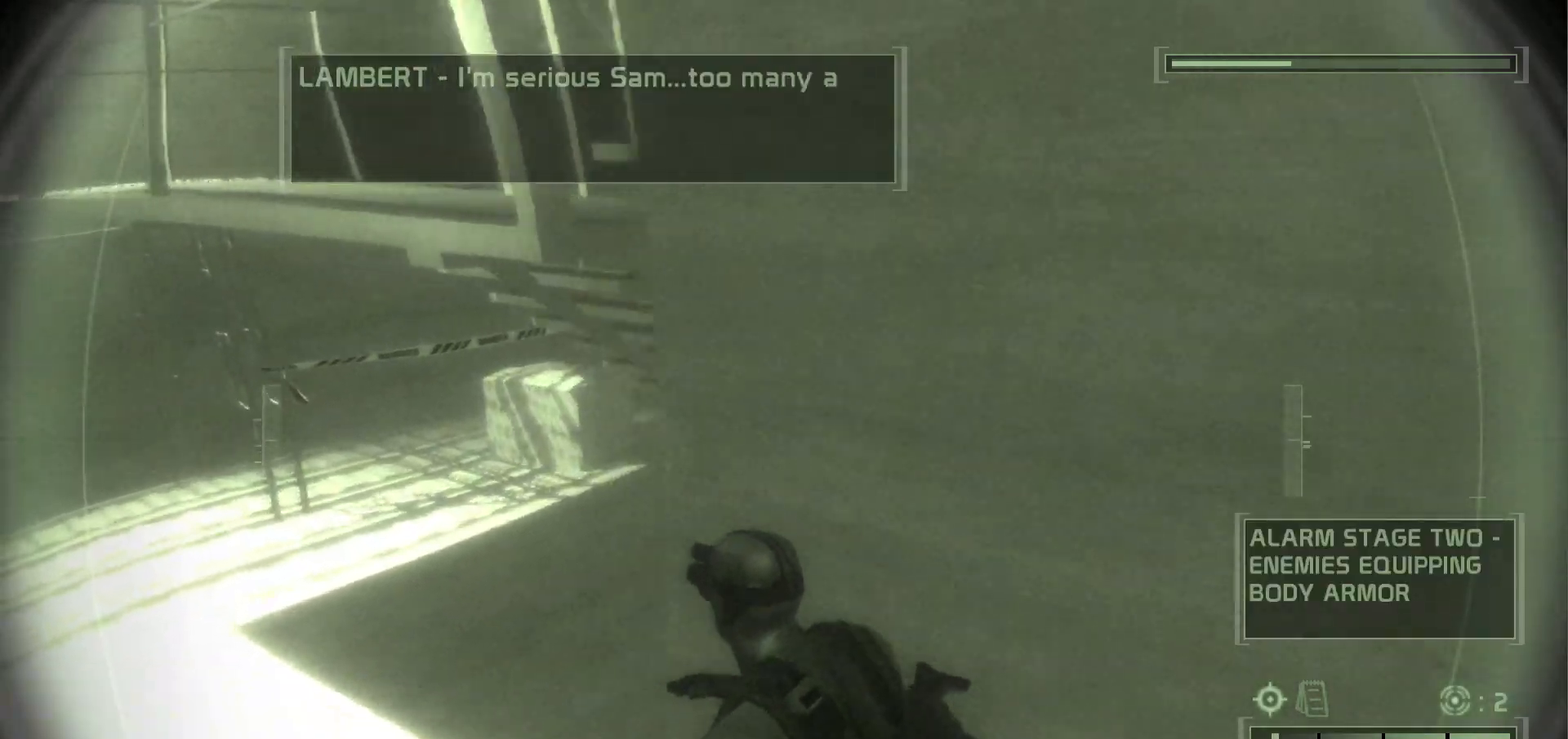
{"keys": ["a", "w"], "mouse": [], "events": []}
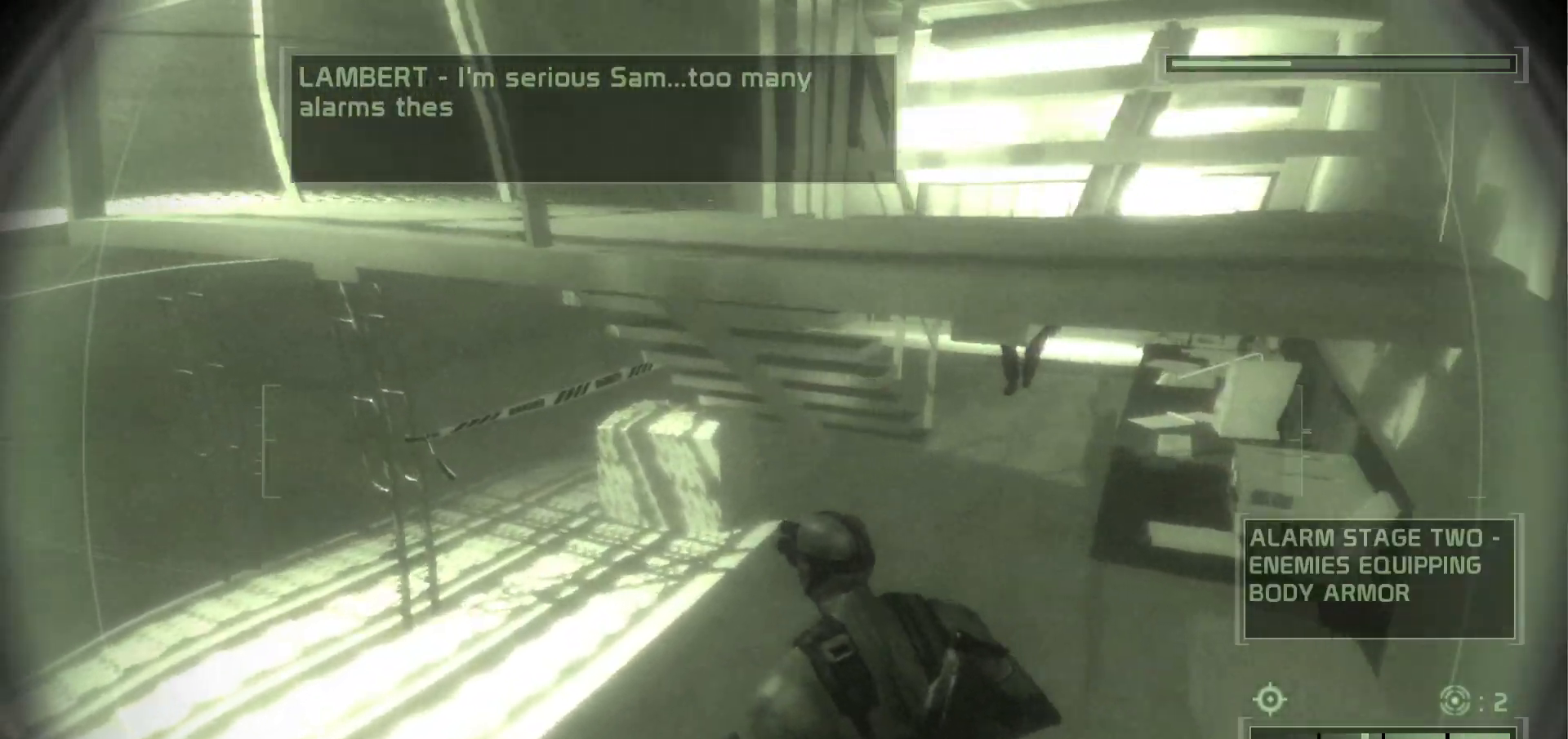
{"keys": ["a", "w"], "mouse": [], "events": []}
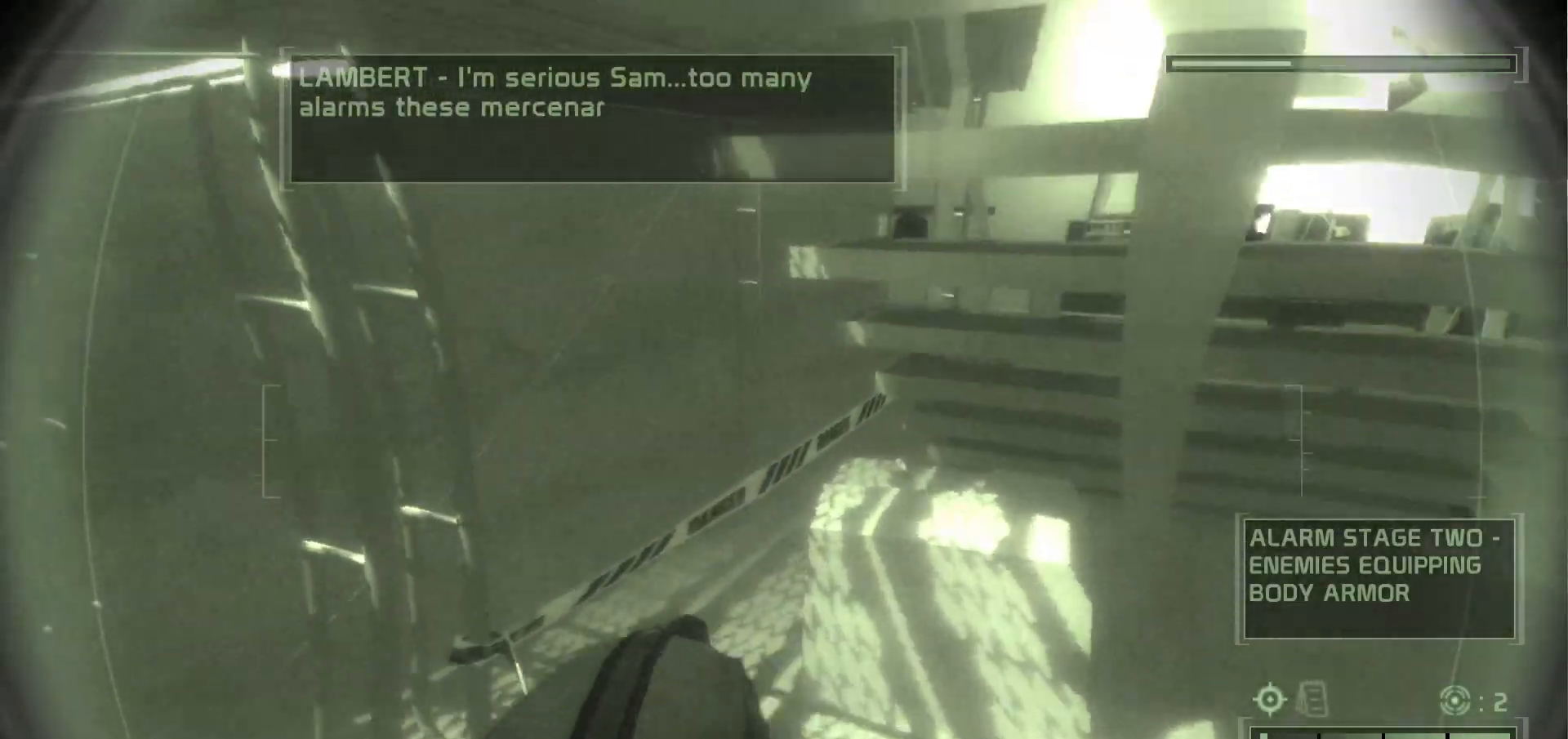
{"keys": ["w"], "mouse": [], "events": [[333, "a", "up"]]}
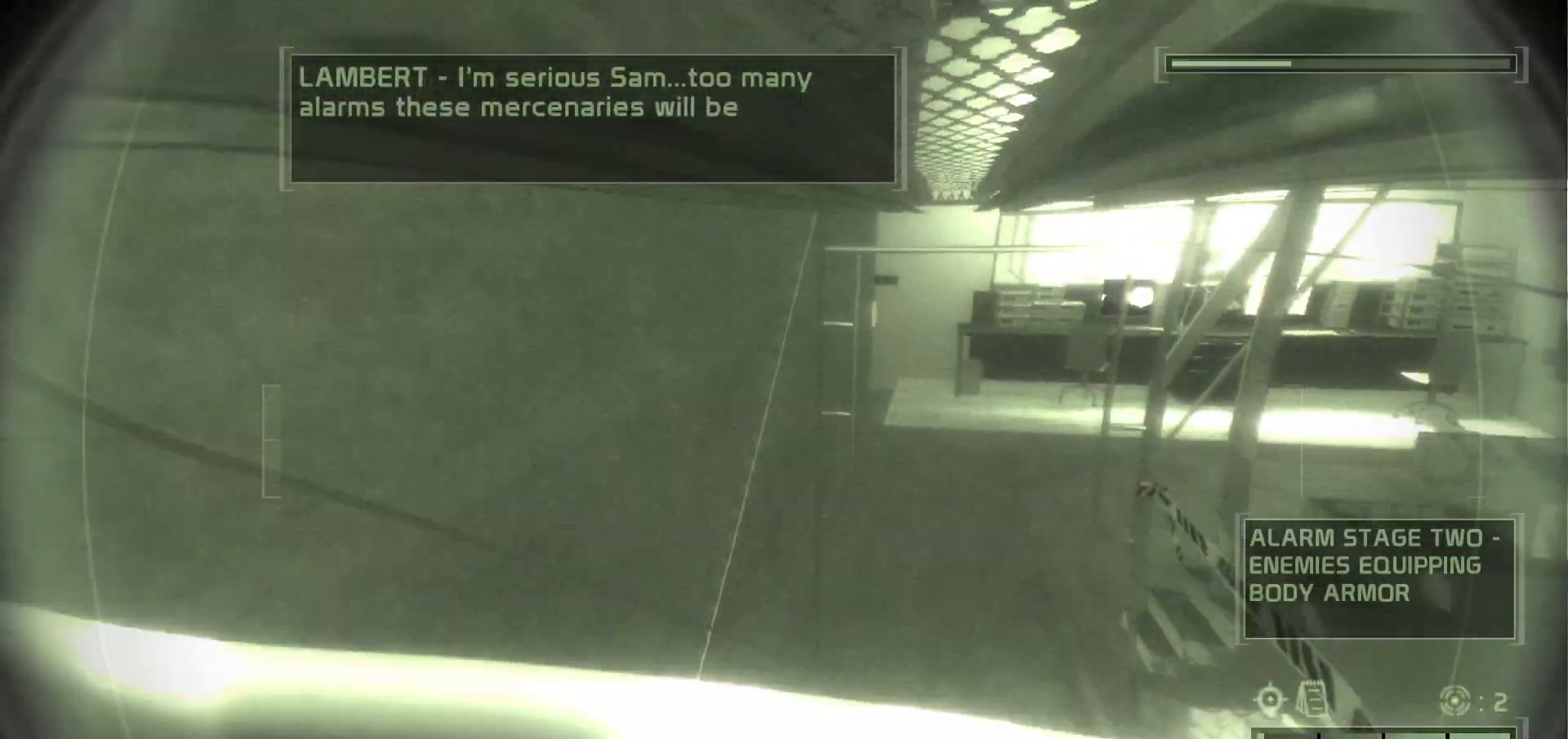
{"keys": ["w"], "mouse": [], "events": []}
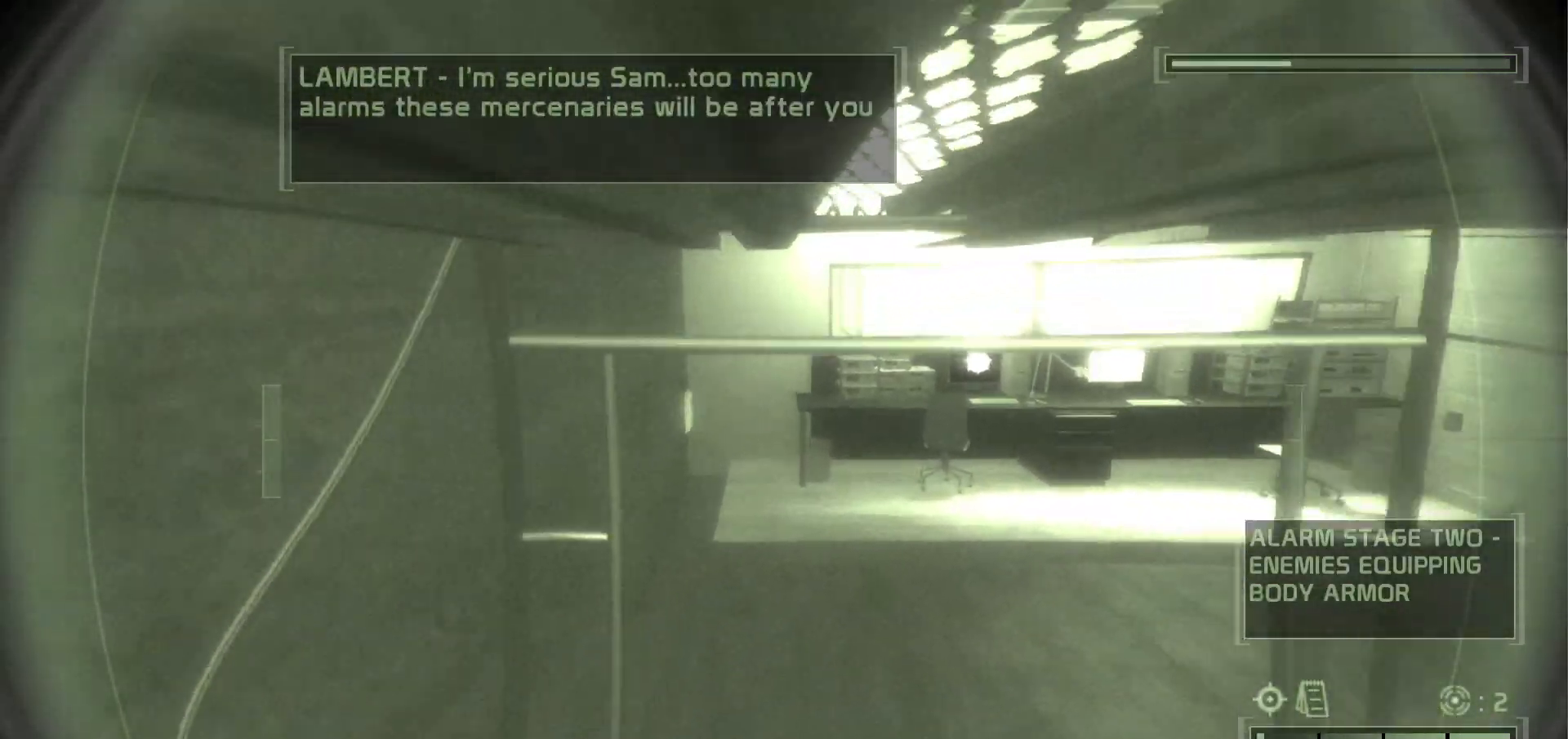
{"keys": ["w"], "mouse": [], "events": []}
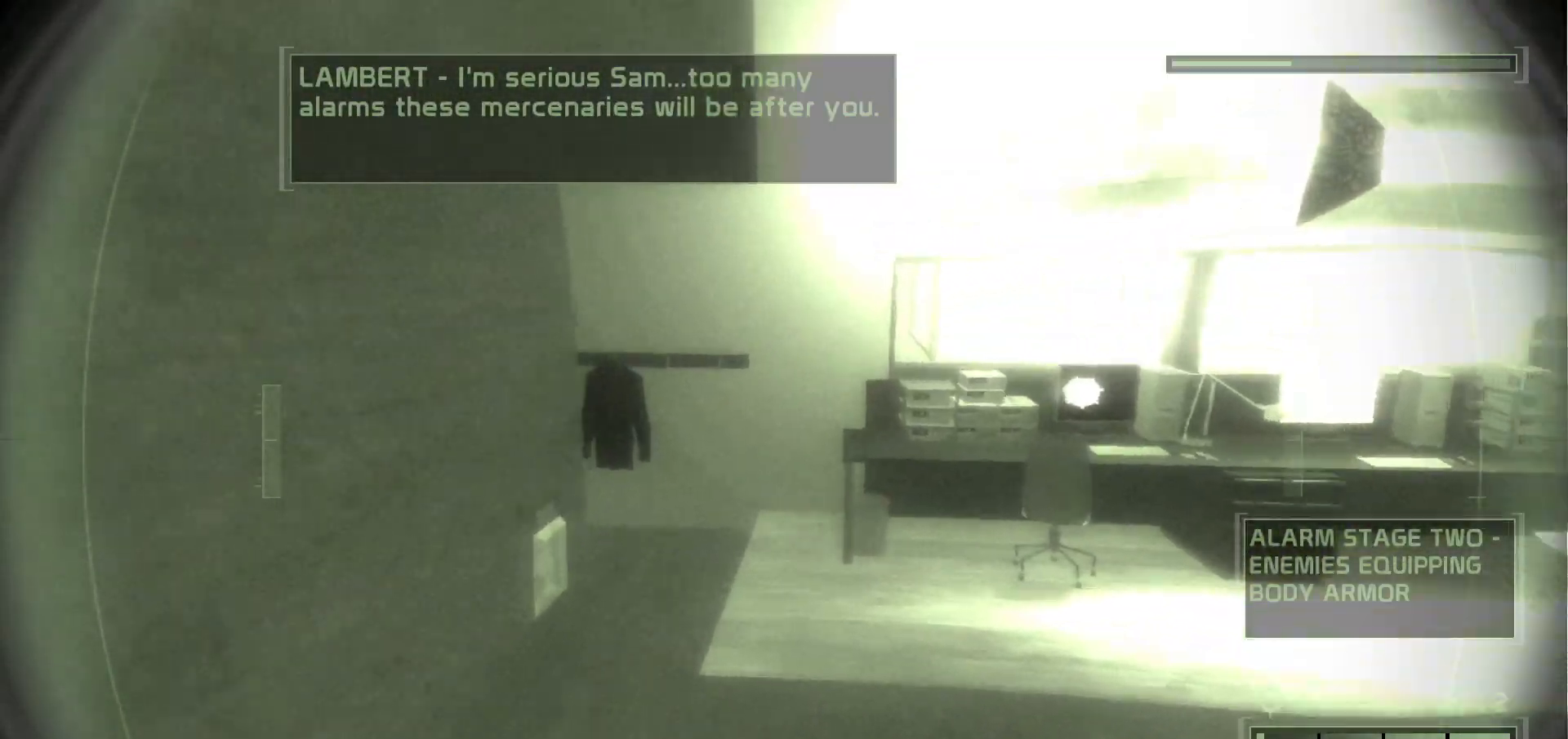
{"keys": ["w"], "mouse": [], "events": []}
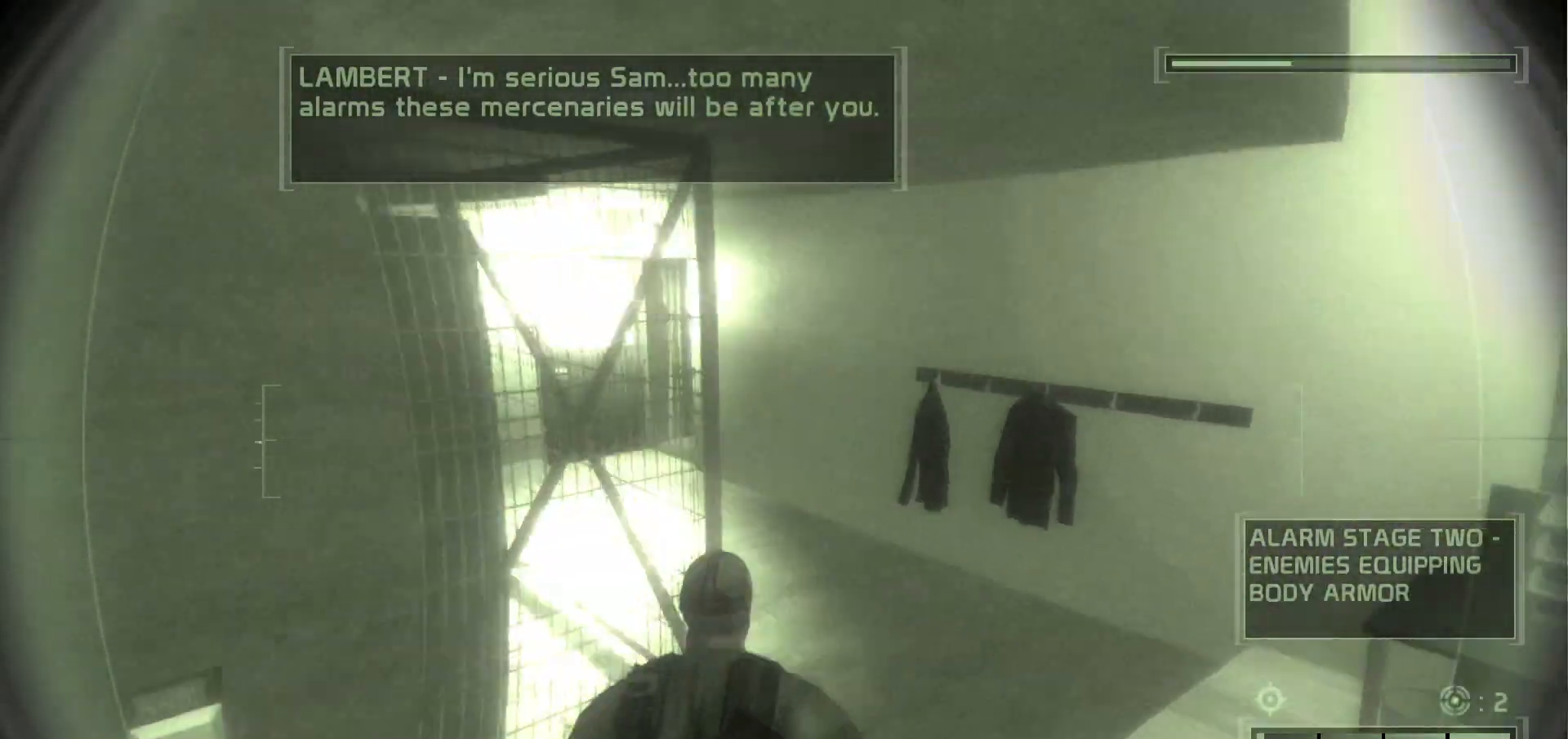
{"keys": ["w"], "mouse": [], "events": []}
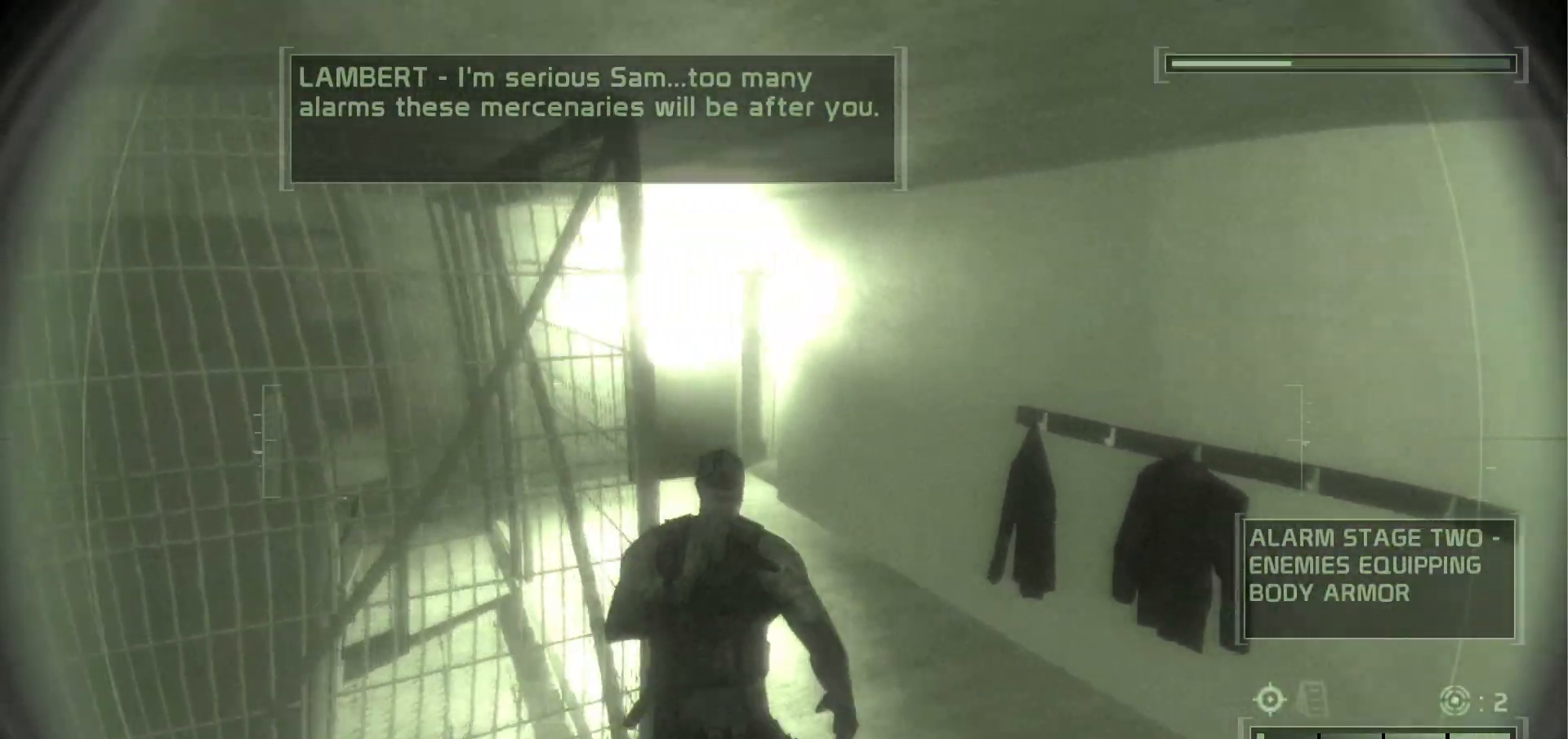
{"keys": ["w"], "mouse": [], "events": []}
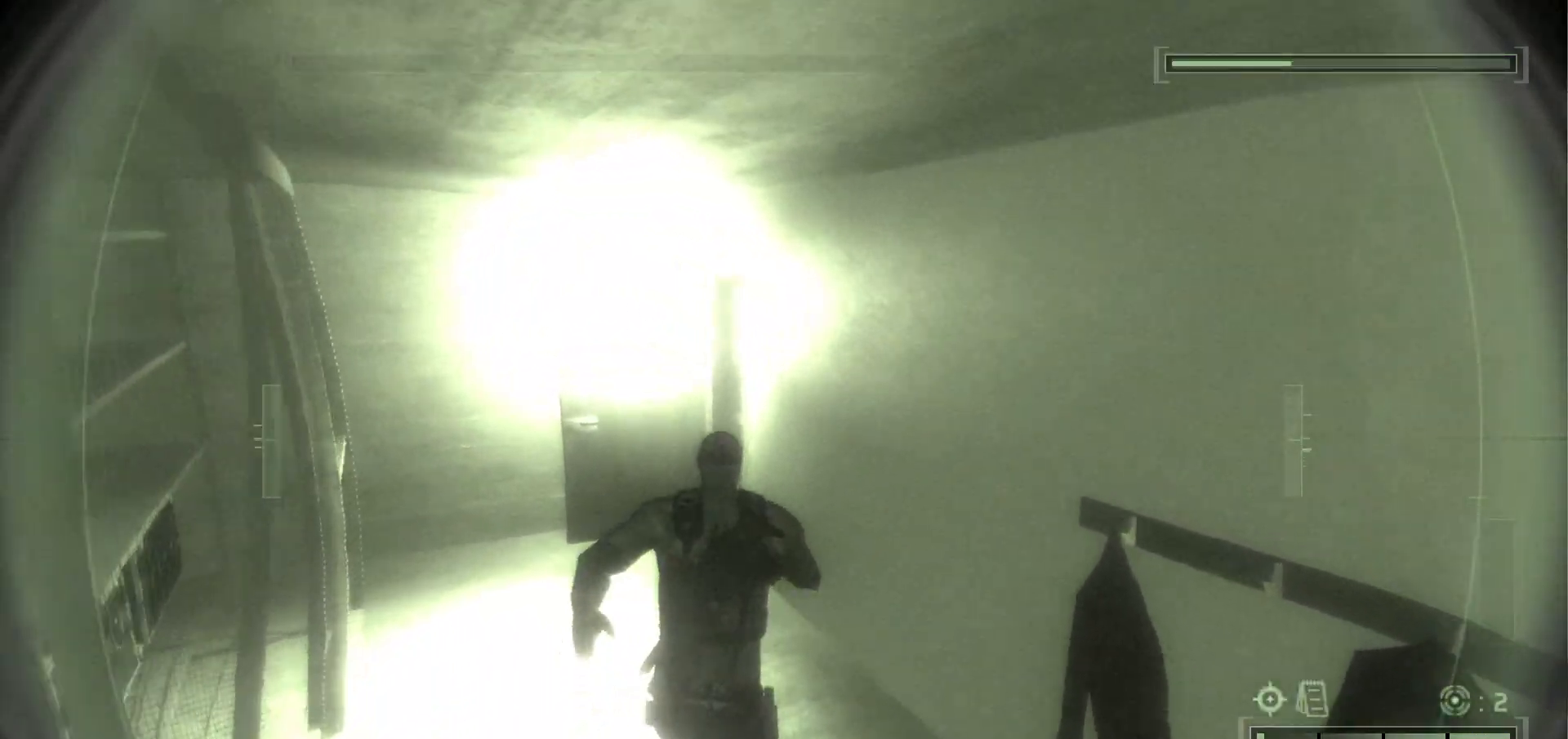
{"keys": ["w"], "mouse": [], "events": [[317, "2", "down"], [433, "2", "up"]]}
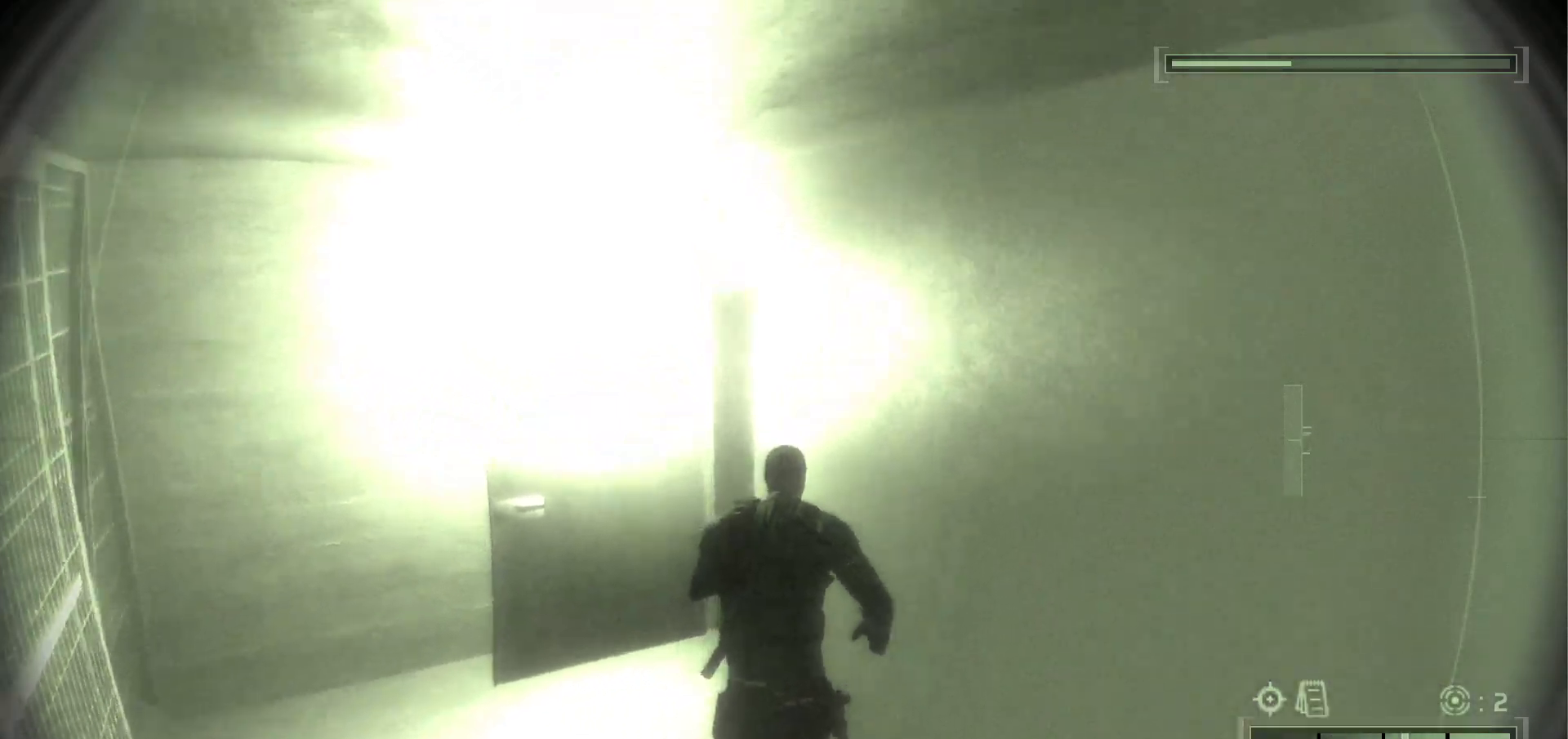
{"keys": ["w"], "mouse": [], "events": []}
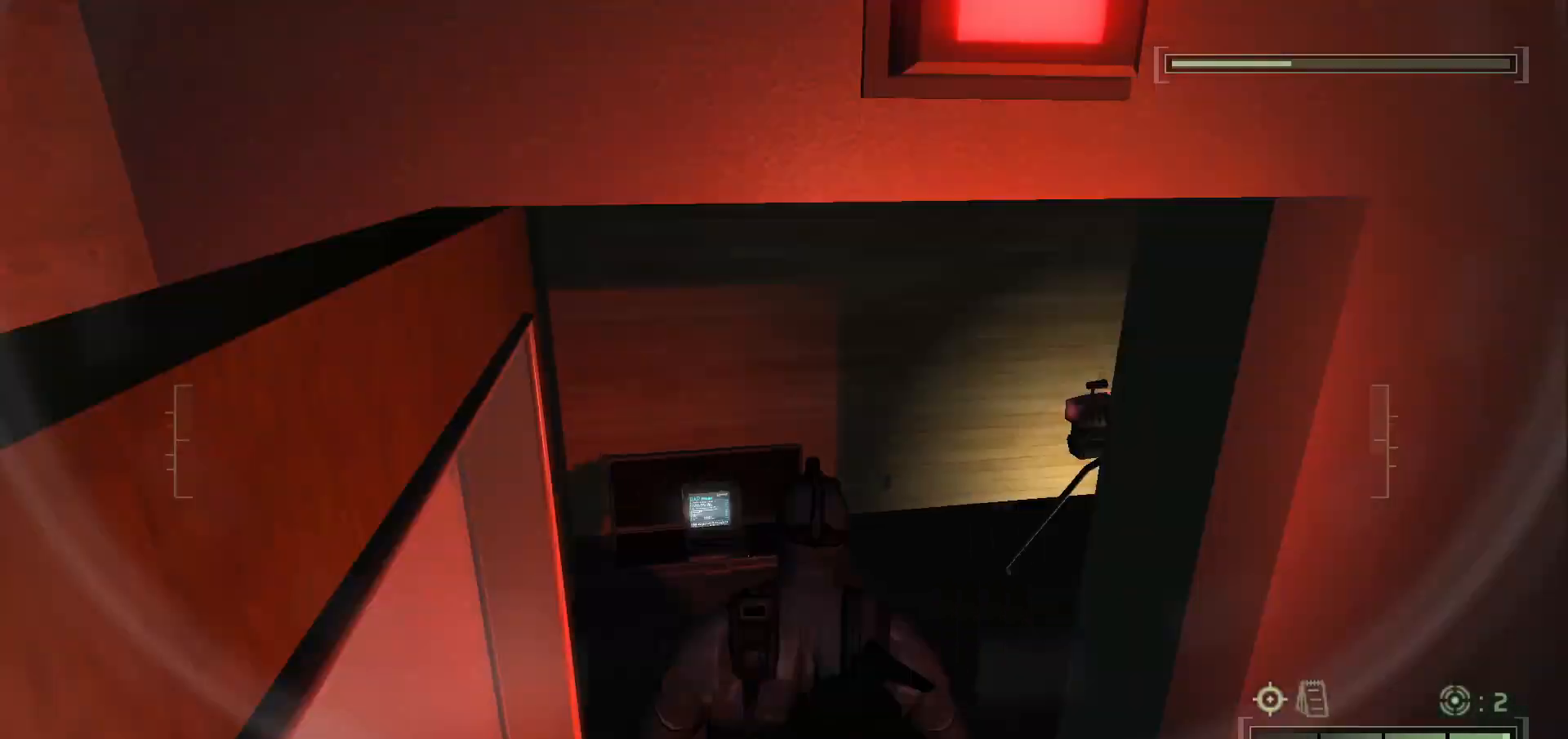
{"keys": ["a", "ctrl_l", "s"], "mouse": [], "events": [[217, "w", "up"], [300, "ctrl_l", "down"], [417, "s", "down"], [500, "a", "down"]]}